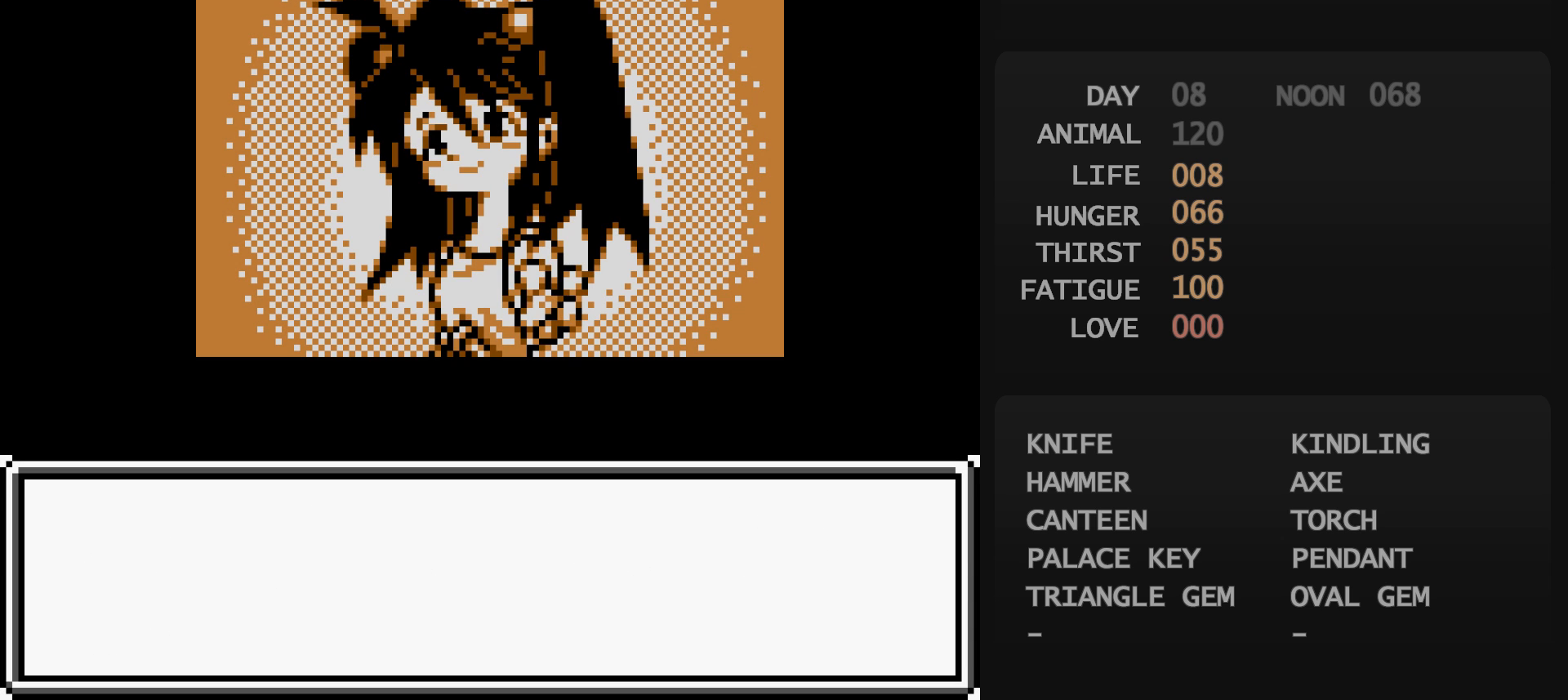
Gameplay with a controller (Nintendo layout); each line is a JSON object with the inputs held at the frame after it. "events" lists button and stick changes between this image and that frame as [ms after this image, input, new state], when the widget could be followed in between. Not read: L3 R3.
{"buttons": [], "events": []}
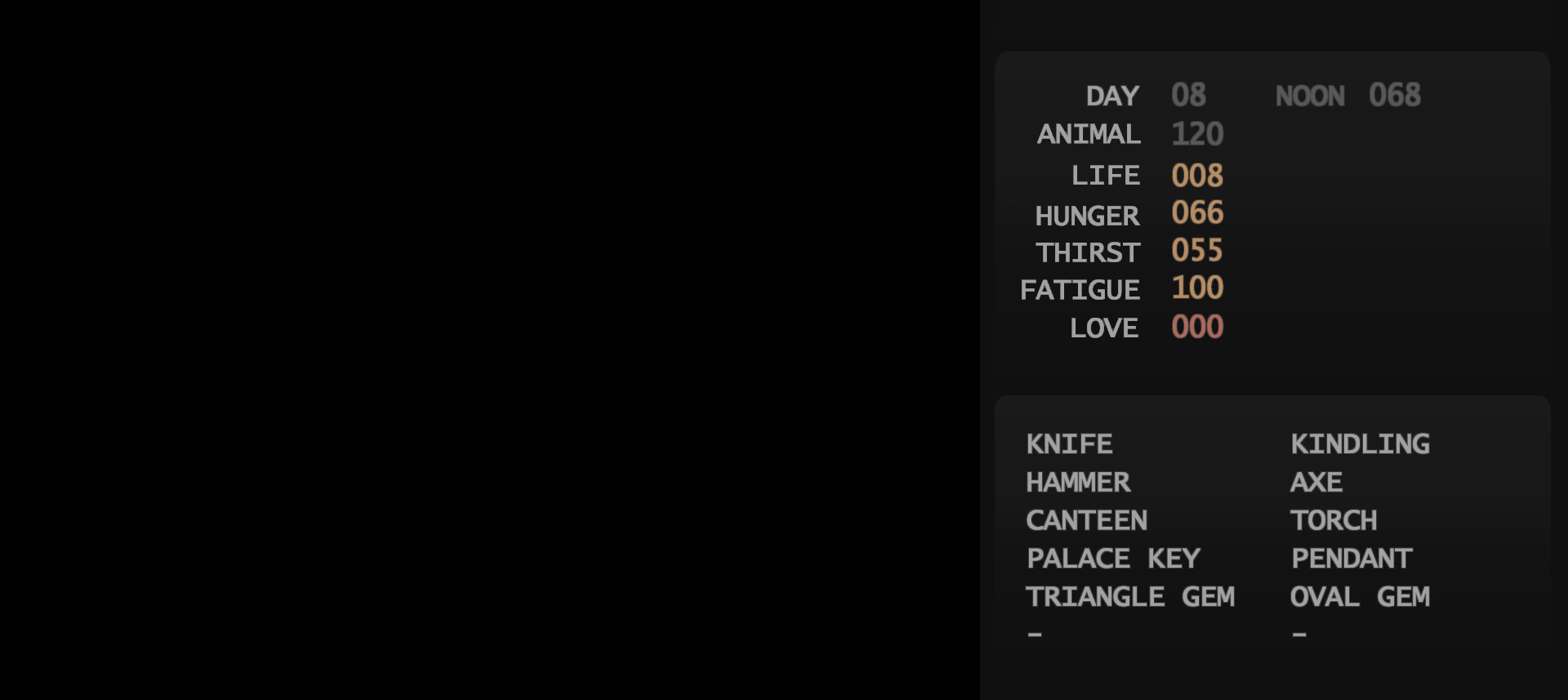
{"buttons": [], "events": [[317, "A", "down"], [333, "A", "up"]]}
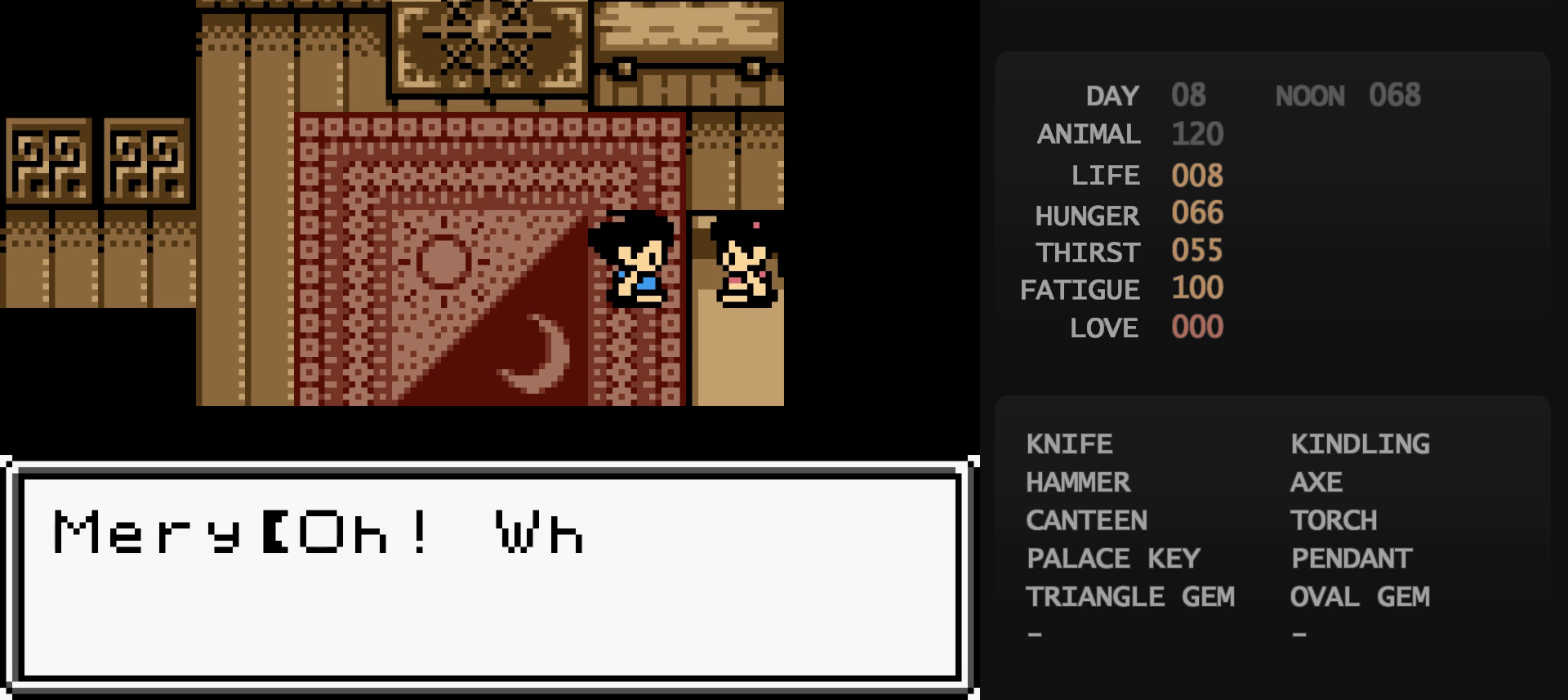
{"buttons": [], "events": [[200, "B", "down"], [217, "A", "down"], [217, "B", "up"], [233, "A", "up"]]}
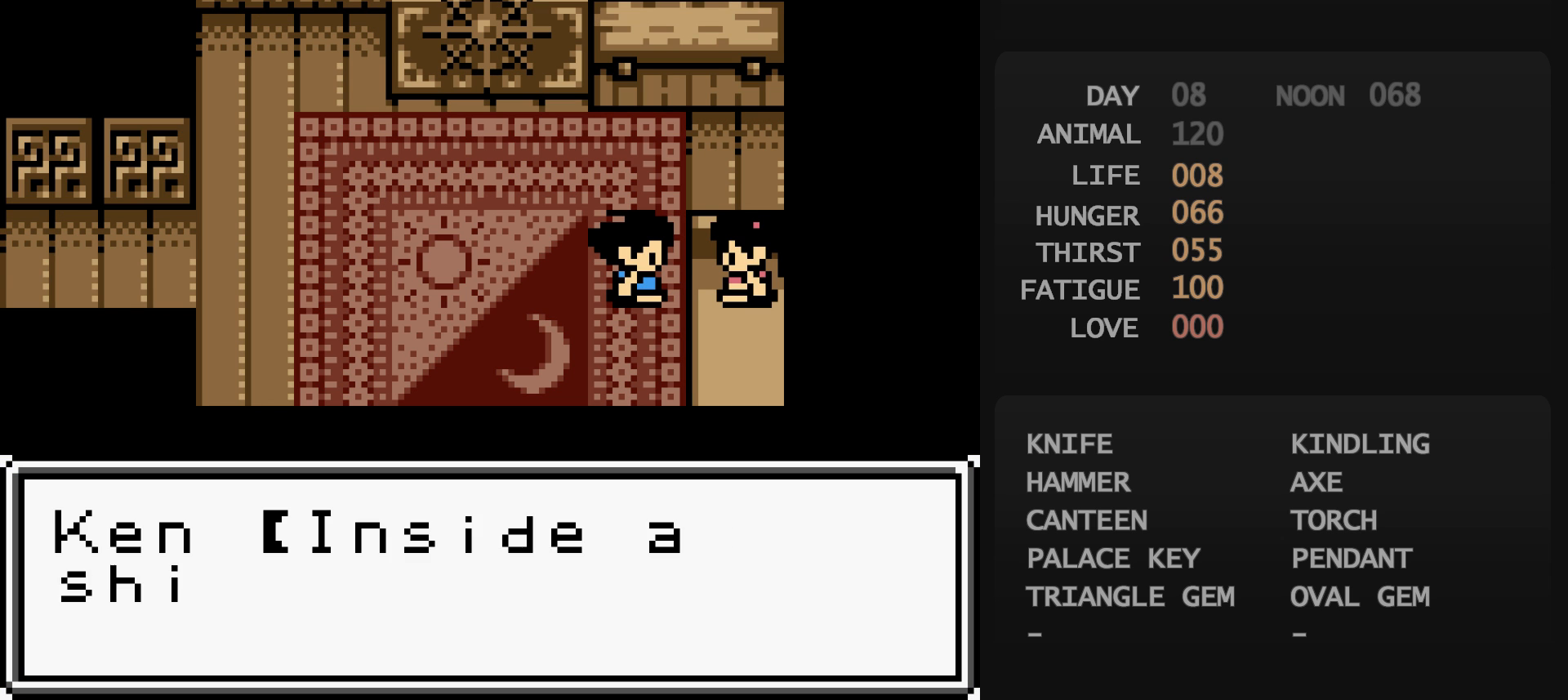
{"buttons": [], "events": [[50, "B", "down"], [67, "B", "up"], [83, "A", "down"], [100, "A", "up"]]}
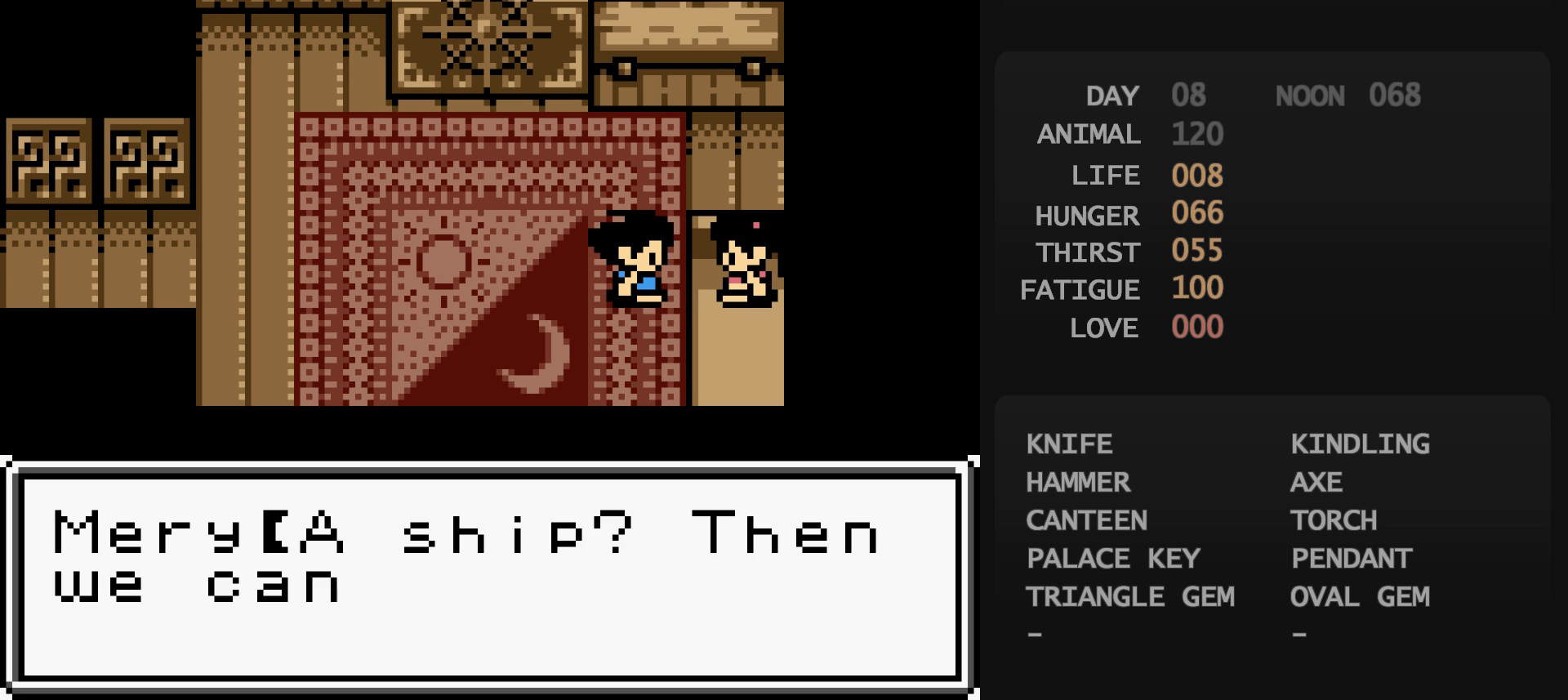
{"buttons": [], "events": [[150, "B", "down"], [167, "B", "up"], [183, "A", "down"], [200, "A", "up"]]}
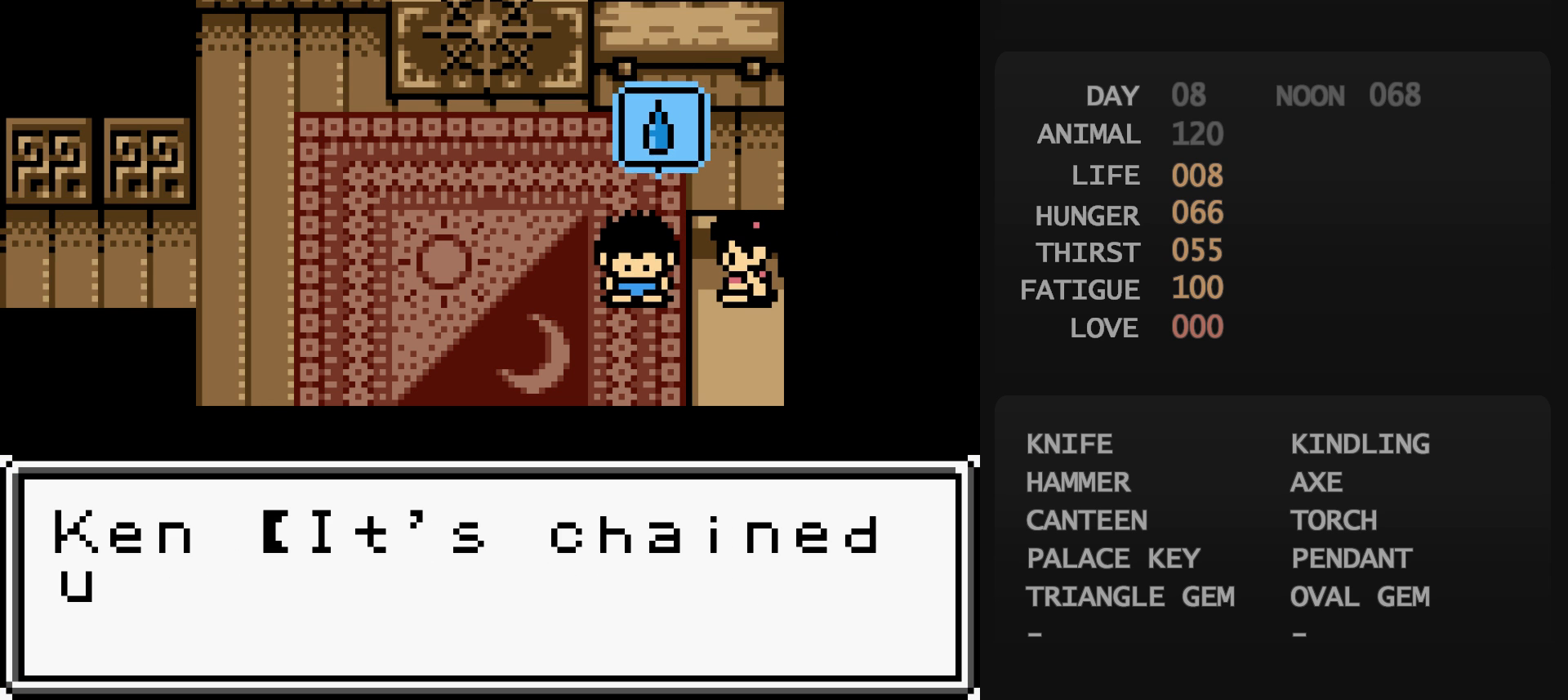
{"buttons": [], "events": [[467, "B", "down"], [483, "A", "down"], [483, "B", "up"], [500, "A", "up"]]}
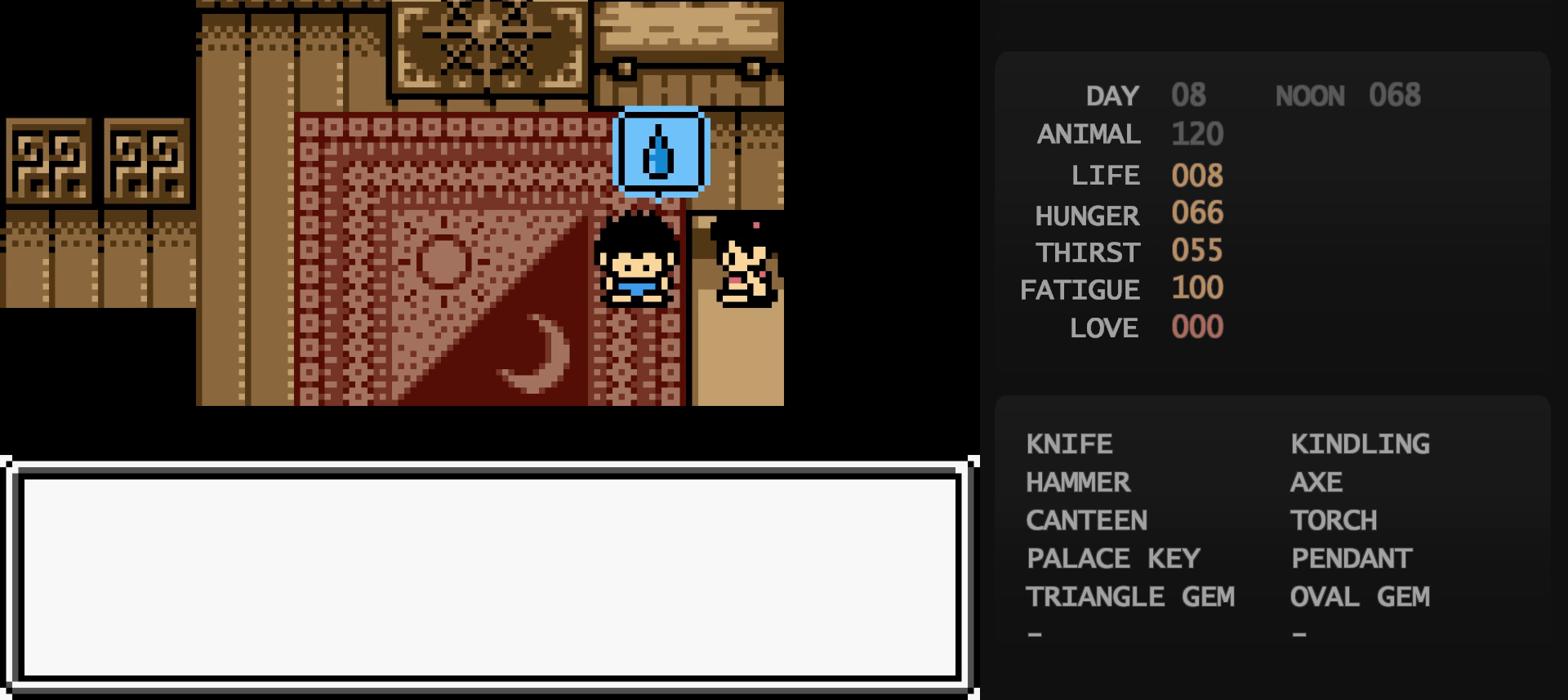
{"buttons": [], "events": [[267, "B", "down"], [283, "B", "up"], [300, "A", "down"], [317, "A", "up"]]}
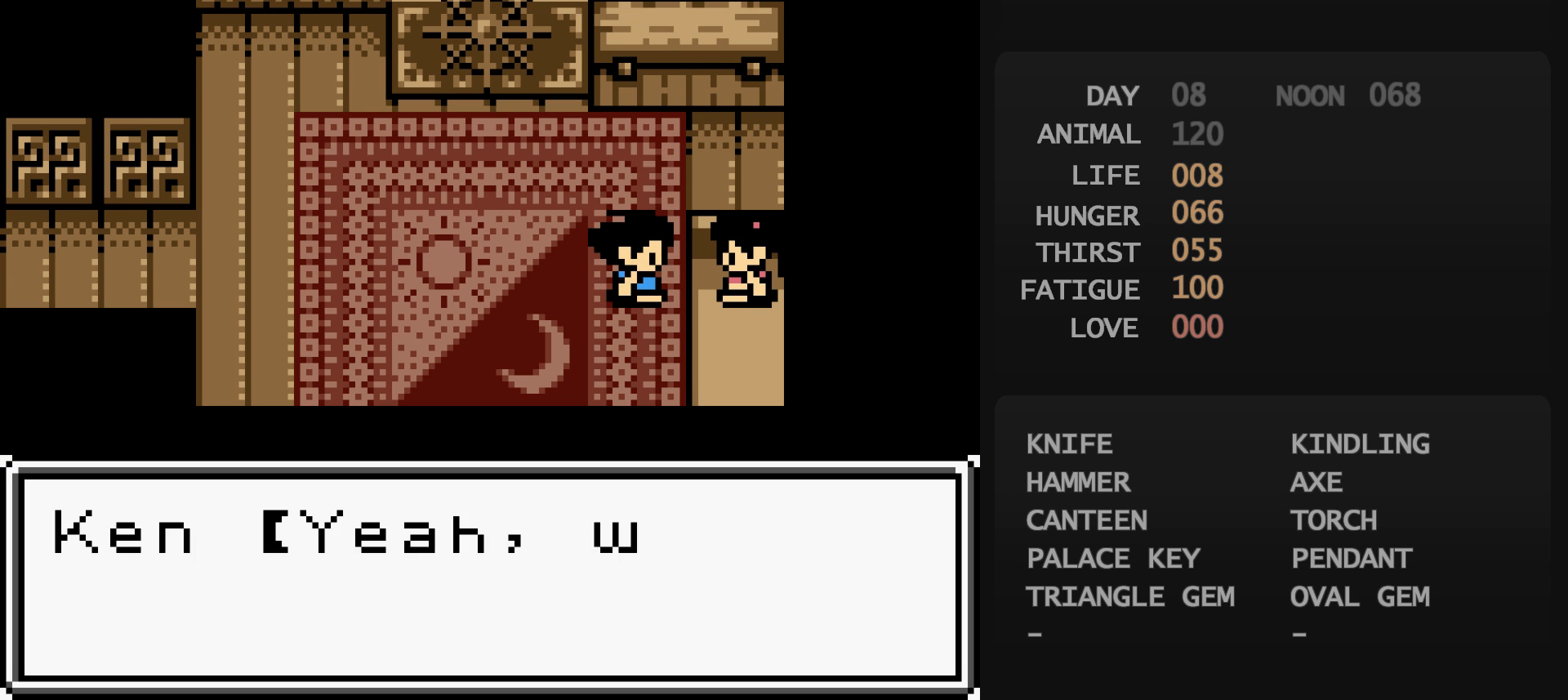
{"buttons": [], "events": [[383, "B", "down"], [400, "A", "down"], [400, "B", "up"], [417, "A", "up"]]}
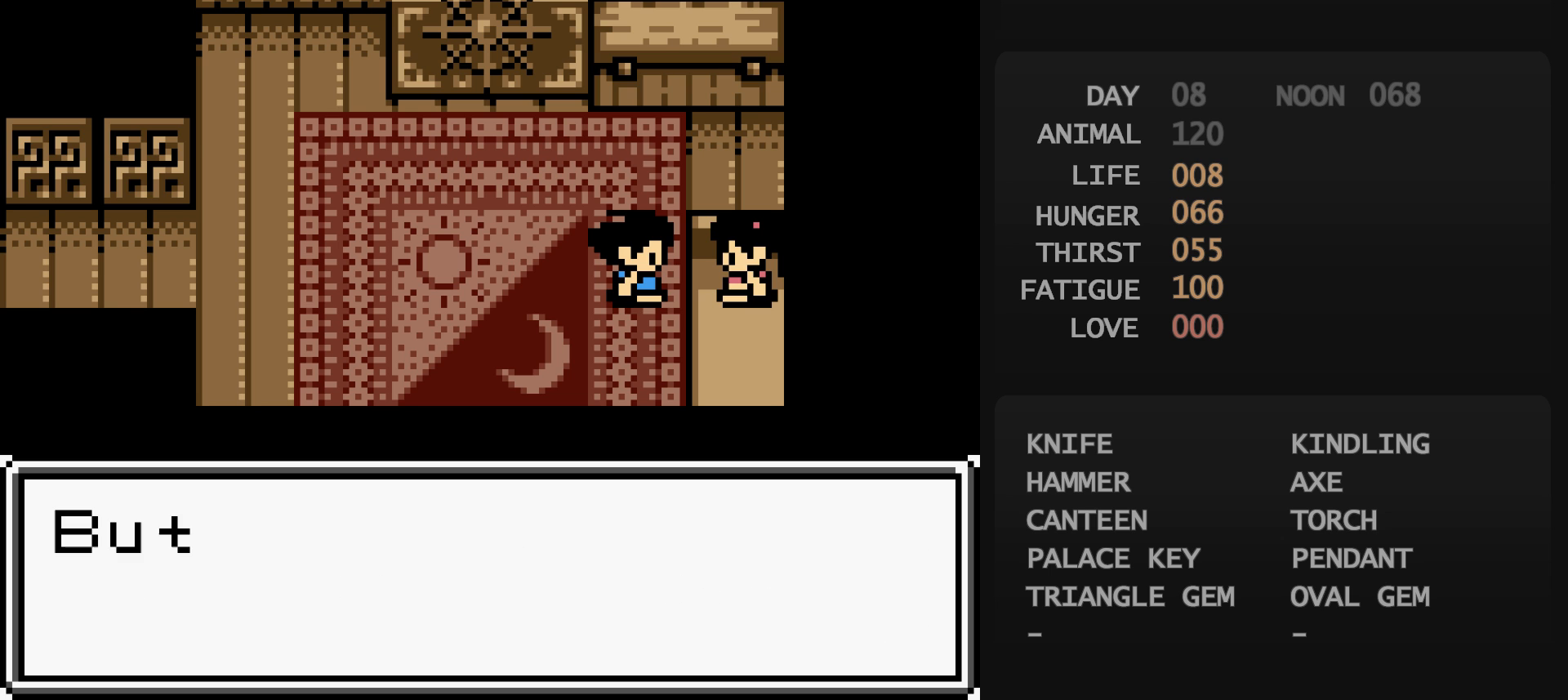
{"buttons": [], "events": []}
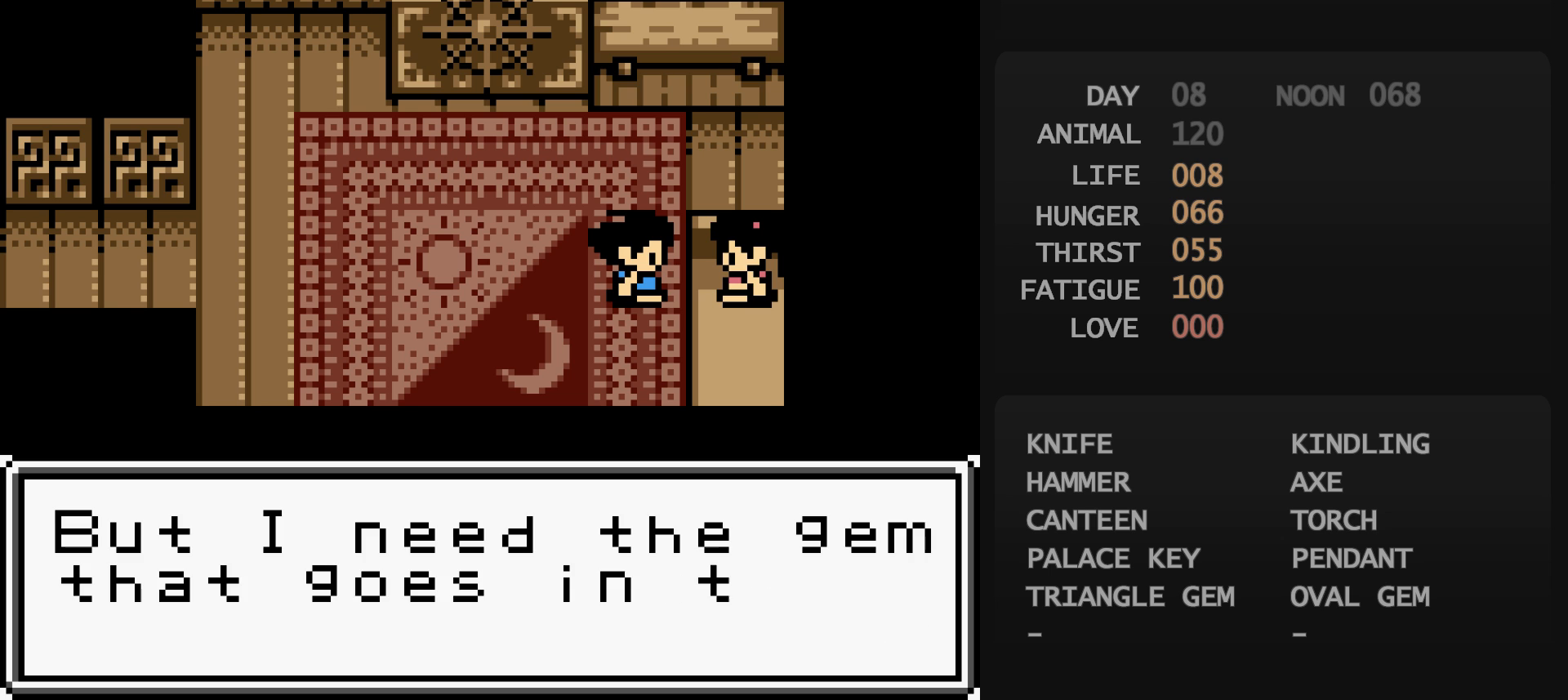
{"buttons": [], "events": [[317, "B", "down"], [333, "B", "up"], [350, "A", "down"], [367, "A", "up"]]}
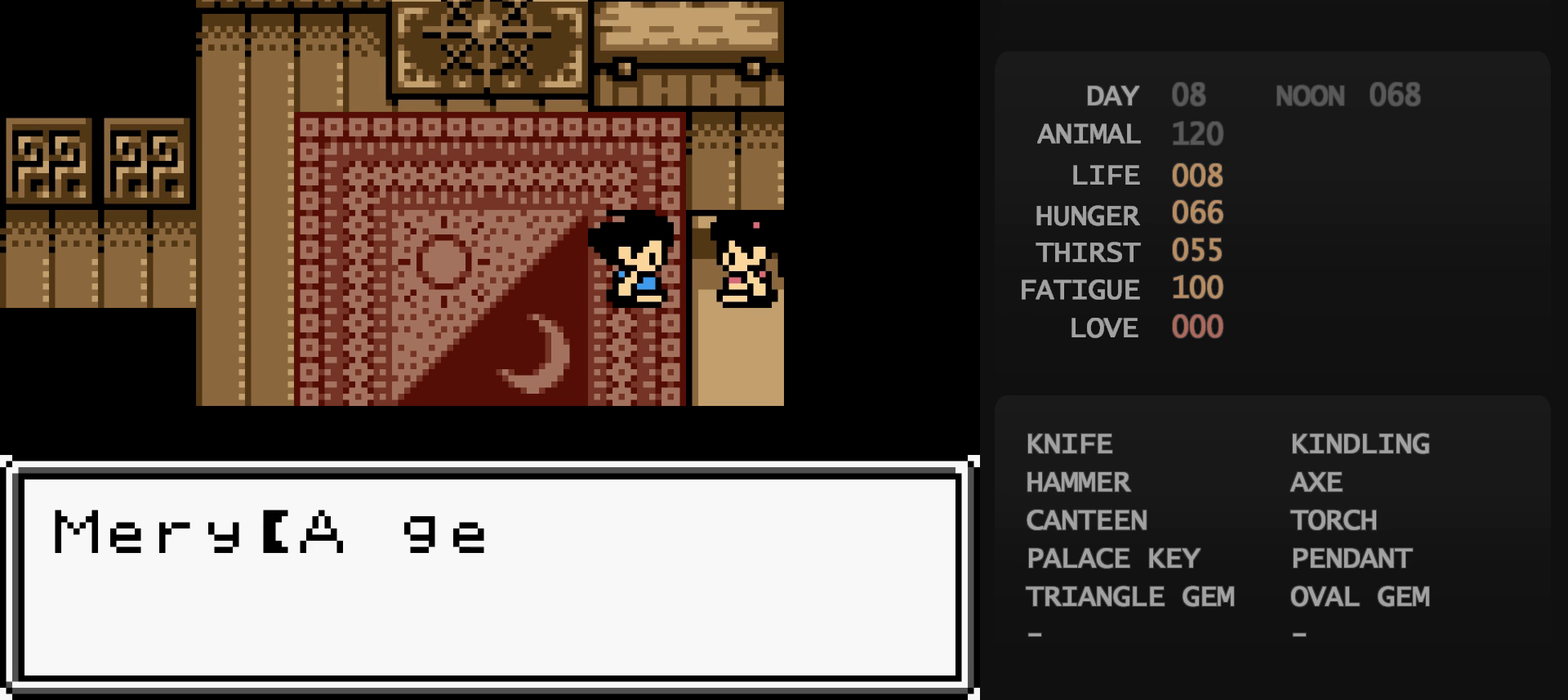
{"buttons": [], "events": [[400, "B", "down"], [417, "B", "up"], [433, "A", "down"], [450, "A", "up"]]}
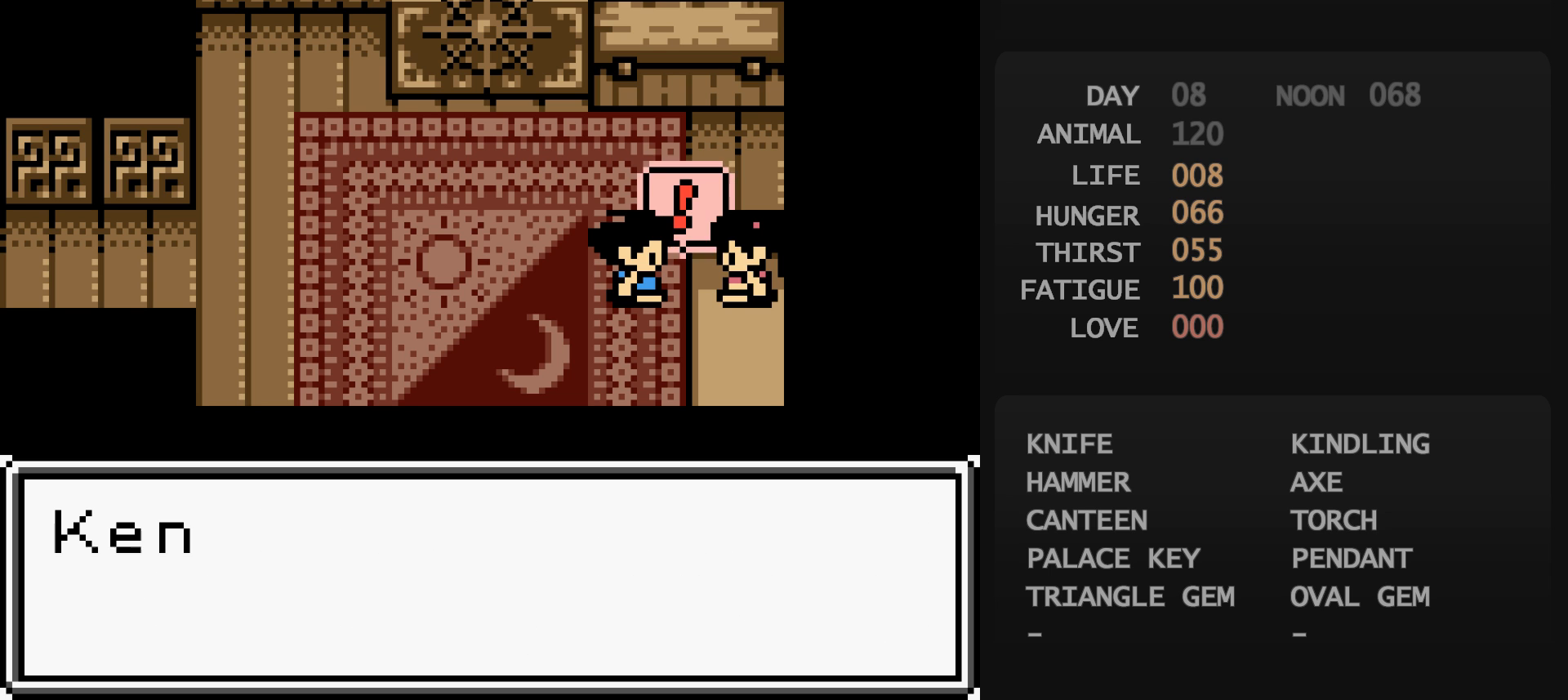
{"buttons": [], "events": [[417, "B", "down"], [433, "B", "up"]]}
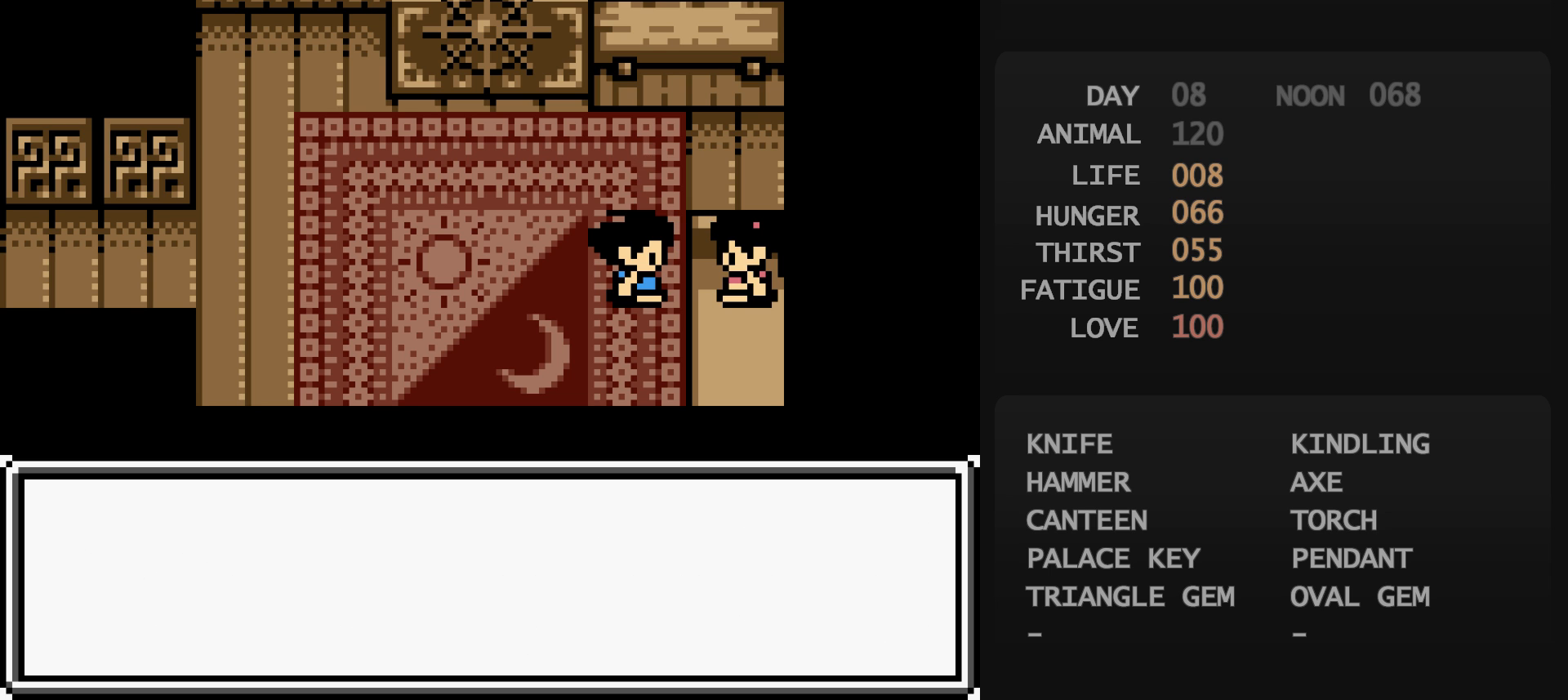
{"buttons": [], "events": []}
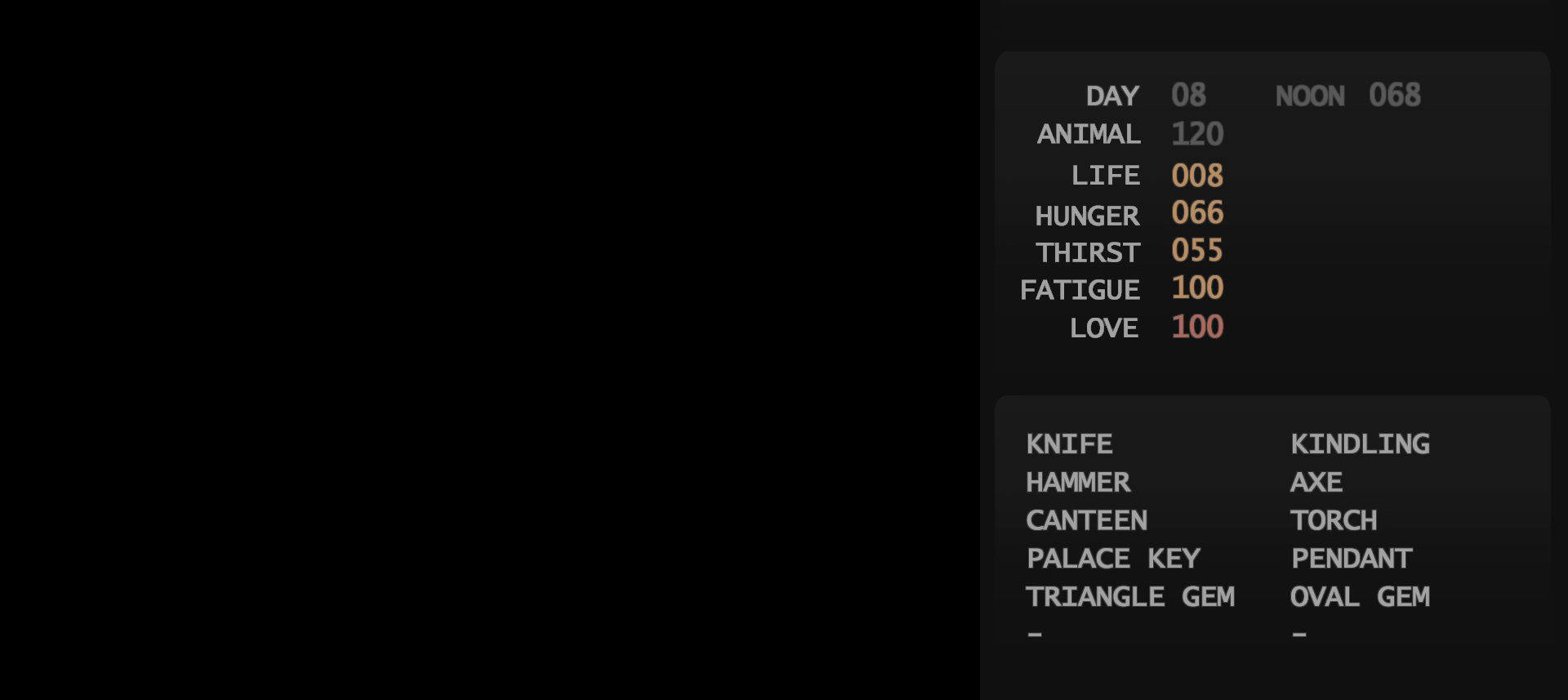
{"buttons": [], "events": []}
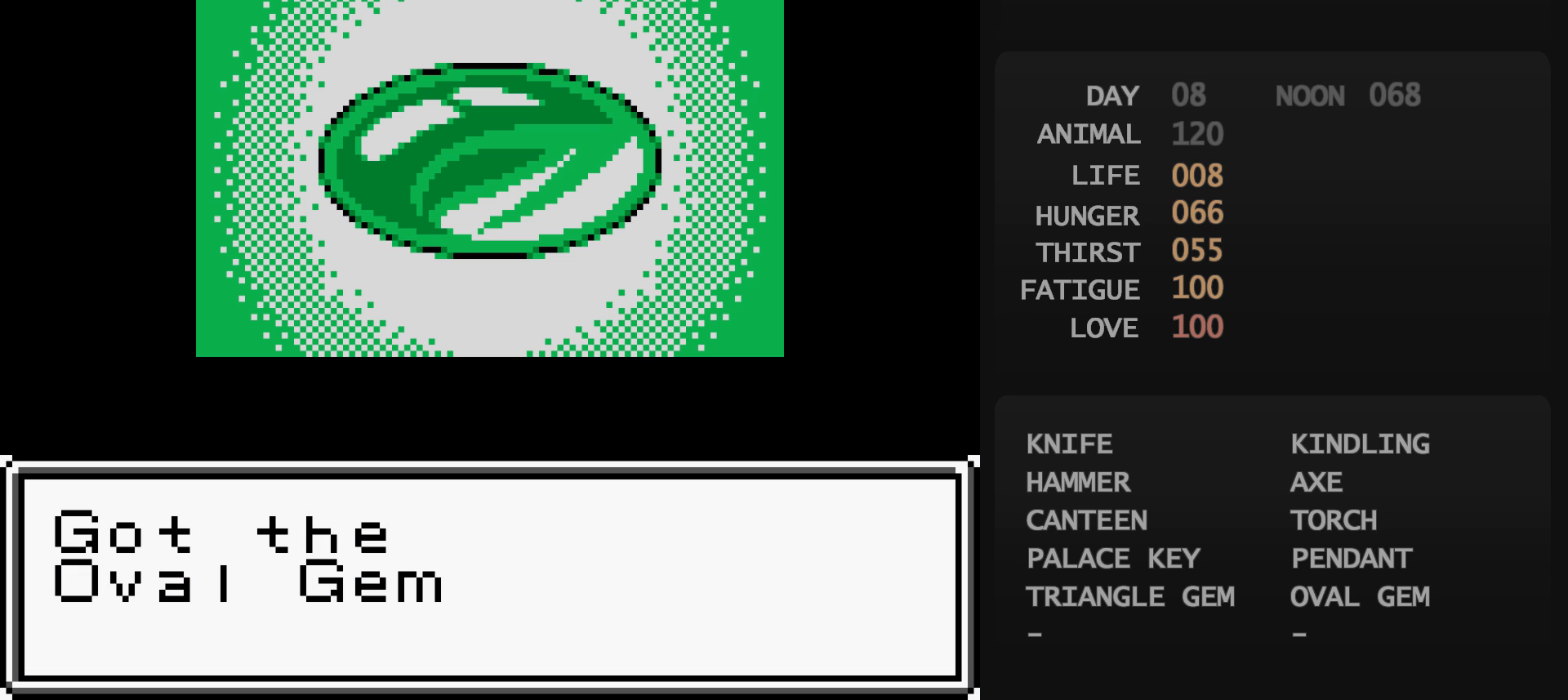
{"buttons": [], "events": []}
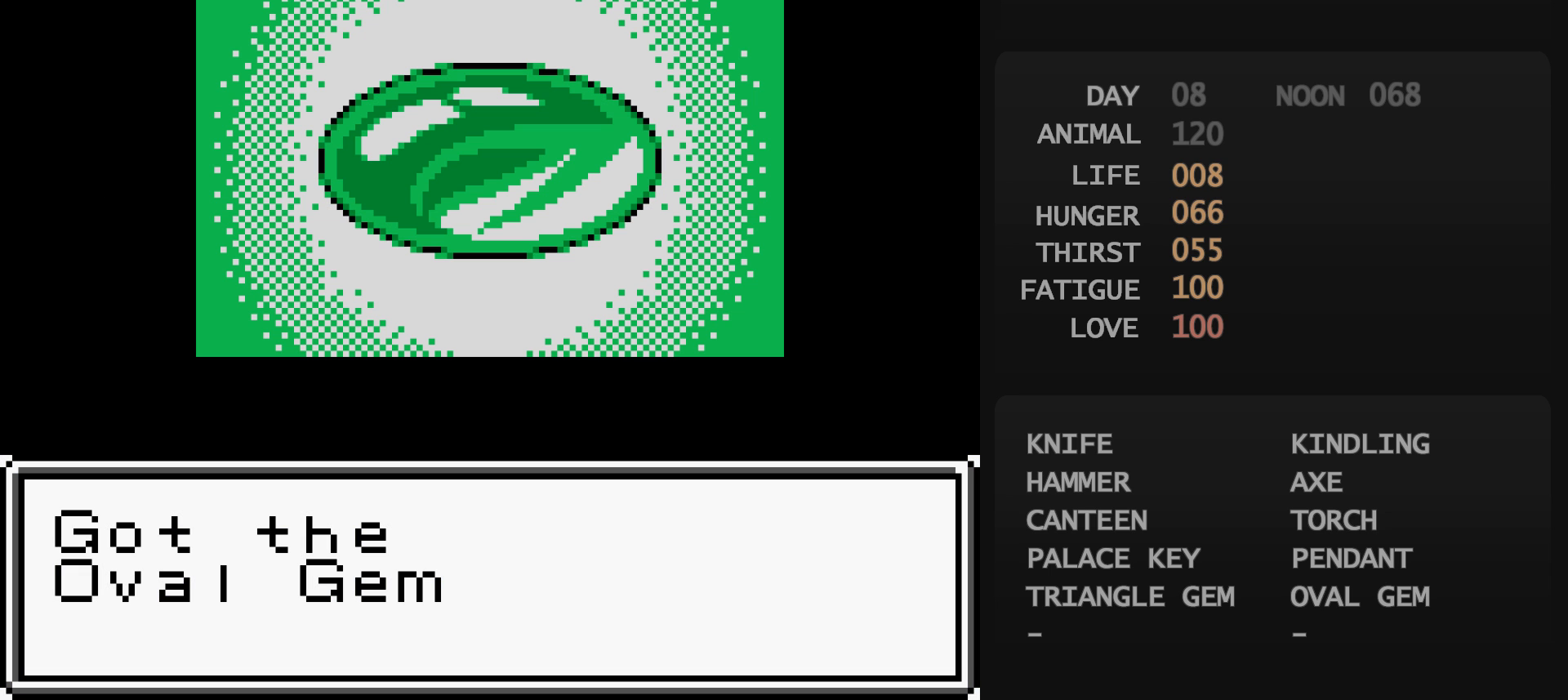
{"buttons": [], "events": []}
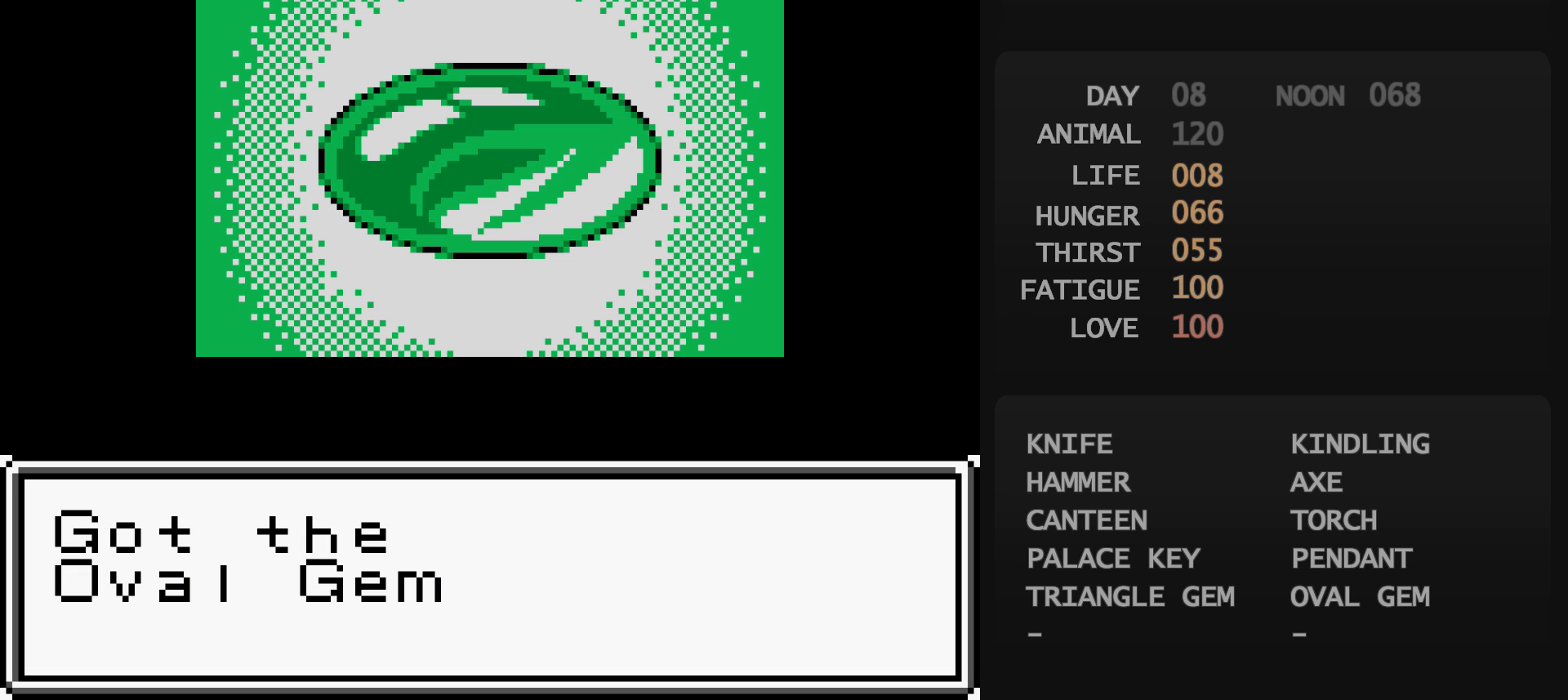
{"buttons": ["B"], "events": [[417, "START", "down"], [433, "B", "down"], [433, "START", "up"], [450, "B", "up"], [450, "START", "down"], [467, "B", "down"], [467, "START", "up"], [483, "B", "up"], [483, "START", "down"], [500, "B", "down"], [500, "START", "up"]]}
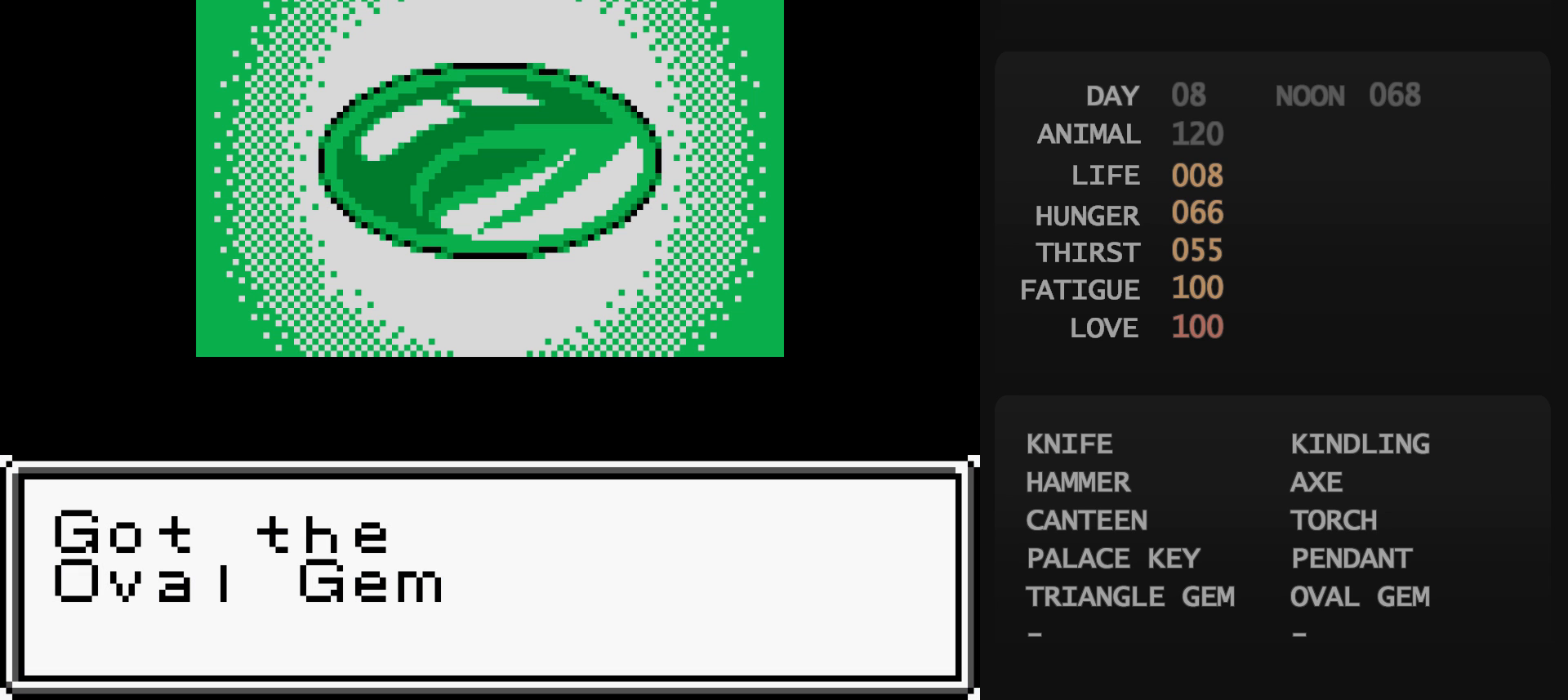
{"buttons": [], "events": [[17, "B", "up"], [17, "START", "down"], [33, "B", "down"], [33, "START", "up"], [50, "B", "up"], [50, "START", "down"], [67, "B", "down"], [67, "START", "up"], [83, "B", "up"], [83, "START", "down"], [100, "B", "down"], [100, "START", "up"], [117, "B", "up"], [117, "START", "down"], [133, "B", "down"], [133, "START", "up"], [150, "B", "up"], [150, "START", "down"], [167, "B", "down"], [167, "START", "up"], [183, "B", "up"], [183, "START", "down"], [200, "B", "down"], [200, "START", "up"], [217, "B", "up"], [217, "START", "down"], [233, "B", "down"], [233, "START", "up"], [250, "B", "up"], [250, "START", "down"], [267, "B", "down"], [267, "START", "up"], [283, "B", "up"], [283, "START", "down"], [300, "B", "down"], [300, "START", "up"], [317, "B", "up"], [317, "START", "down"], [333, "B", "down"], [333, "START", "up"], [350, "B", "up"], [350, "START", "down"], [367, "B", "down"], [367, "START", "up"], [383, "B", "up"], [383, "START", "down"], [400, "B", "down"], [400, "START", "up"], [417, "B", "up"], [417, "START", "down"], [433, "B", "down"], [433, "START", "up"], [450, "B", "up"], [450, "START", "down"], [467, "B", "down"], [467, "START", "up"], [483, "B", "up"]]}
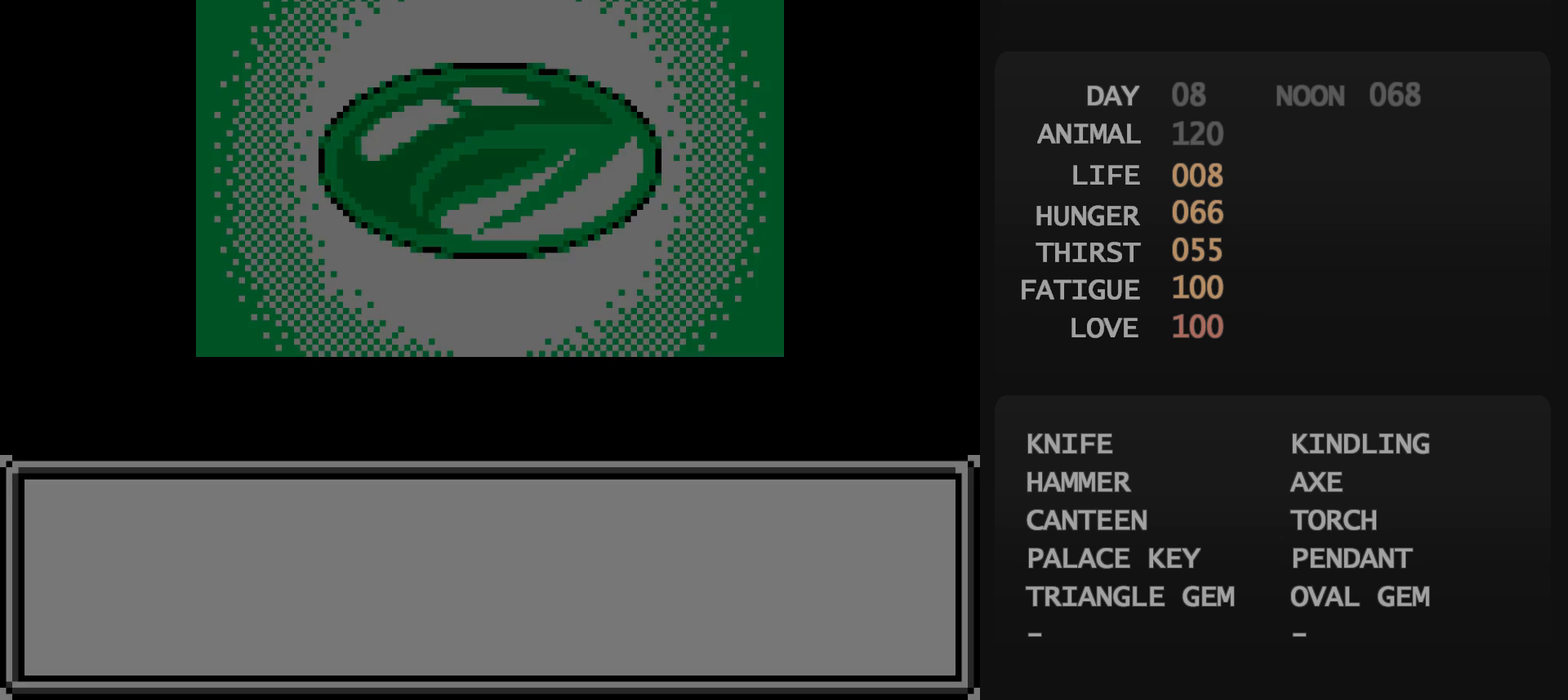
{"buttons": [], "events": []}
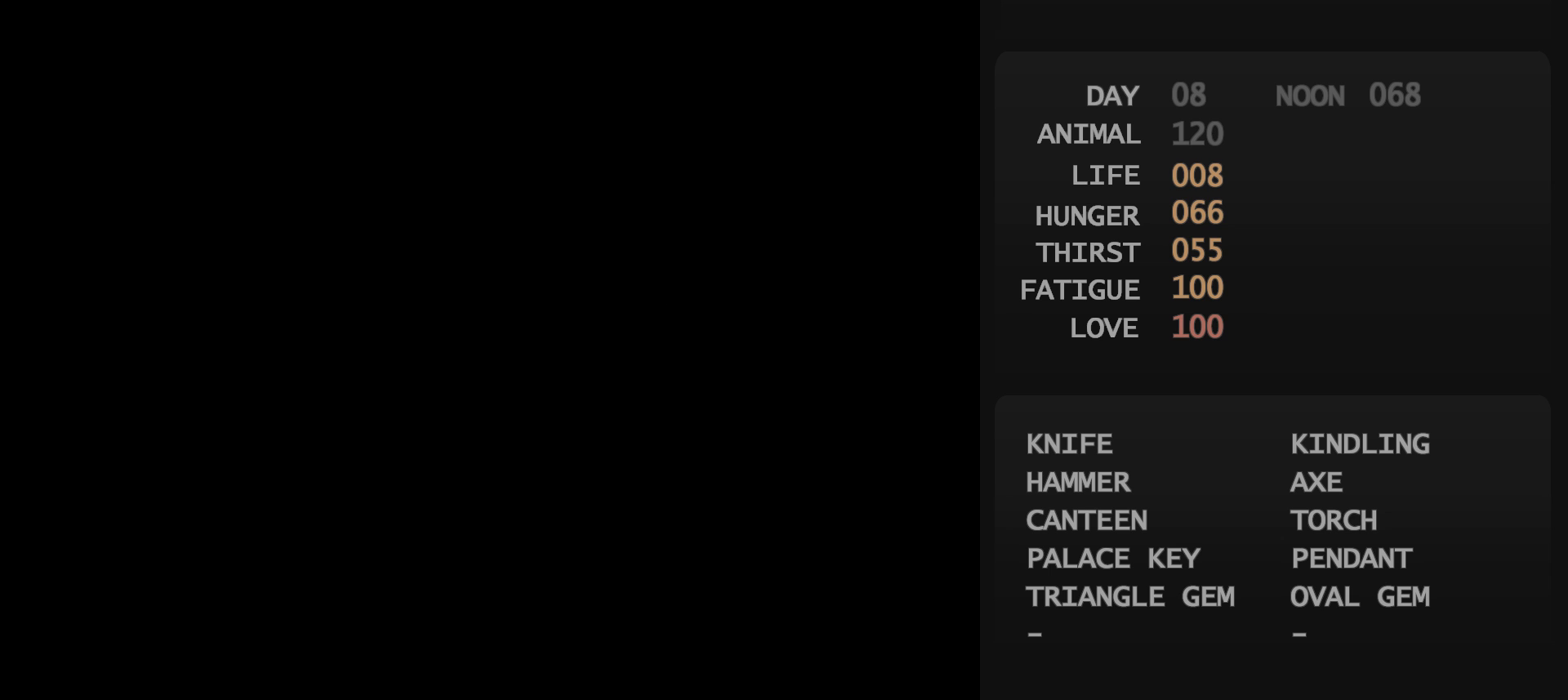
{"buttons": [], "events": [[233, "A", "down"], [250, "A", "up"]]}
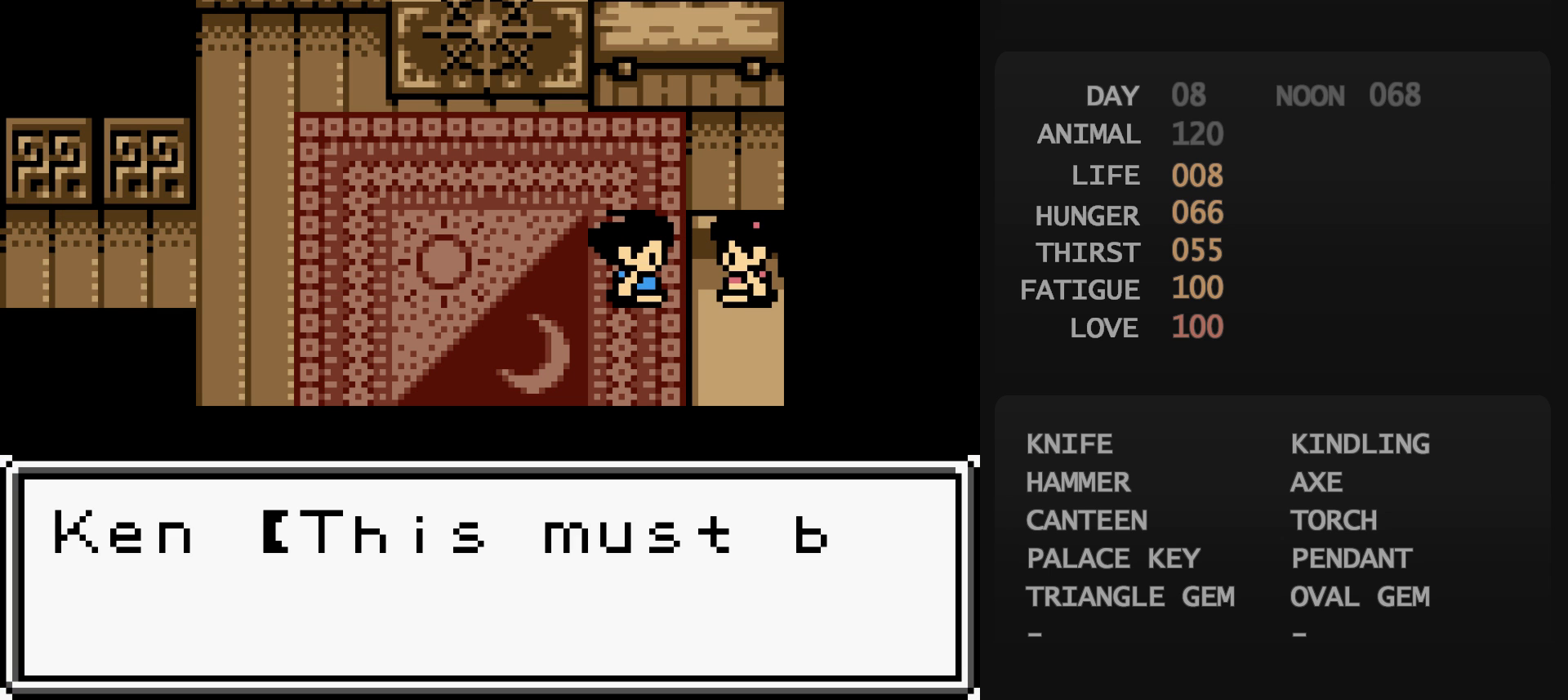
{"buttons": [], "events": [[383, "B", "down"], [400, "B", "up"], [417, "A", "down"], [433, "A", "up"]]}
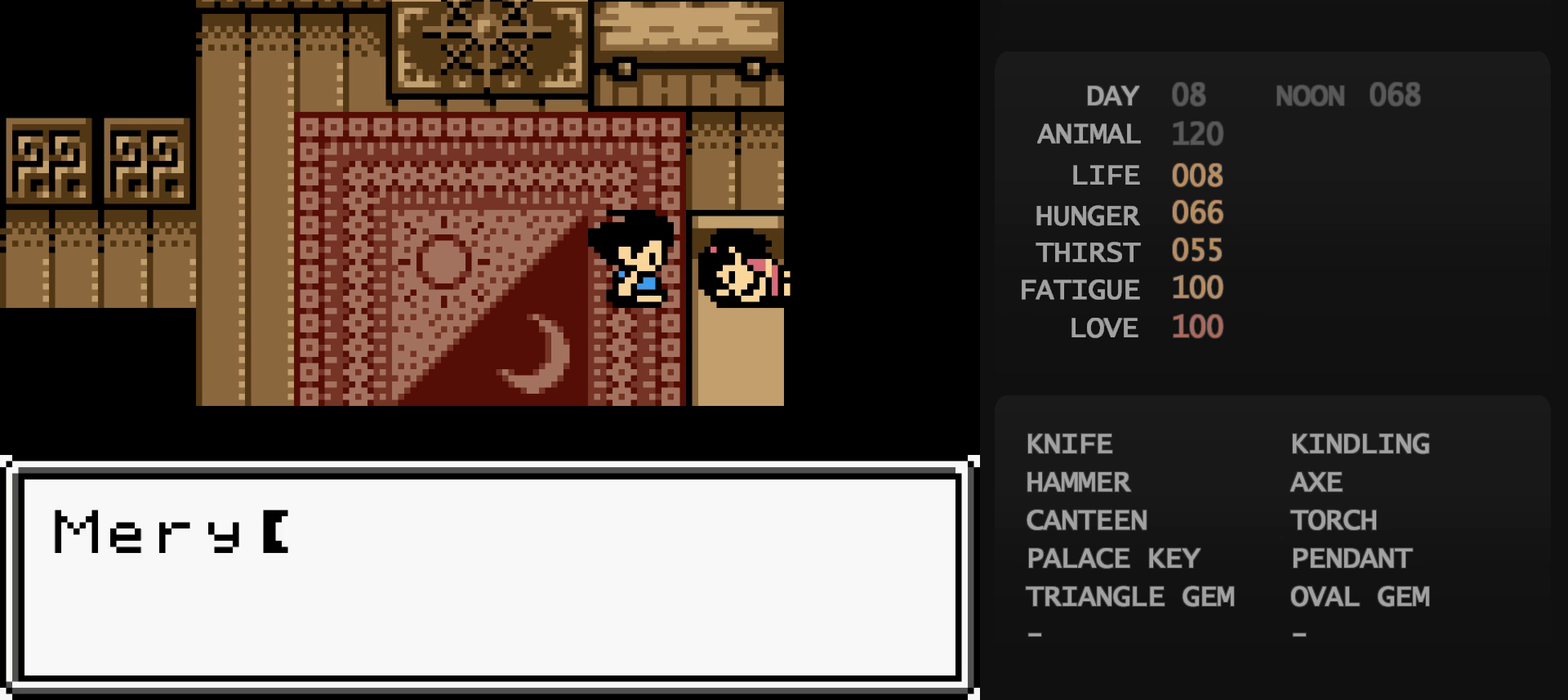
{"buttons": [], "events": [[117, "B", "down"], [133, "A", "down"], [133, "B", "up"], [150, "A", "up"]]}
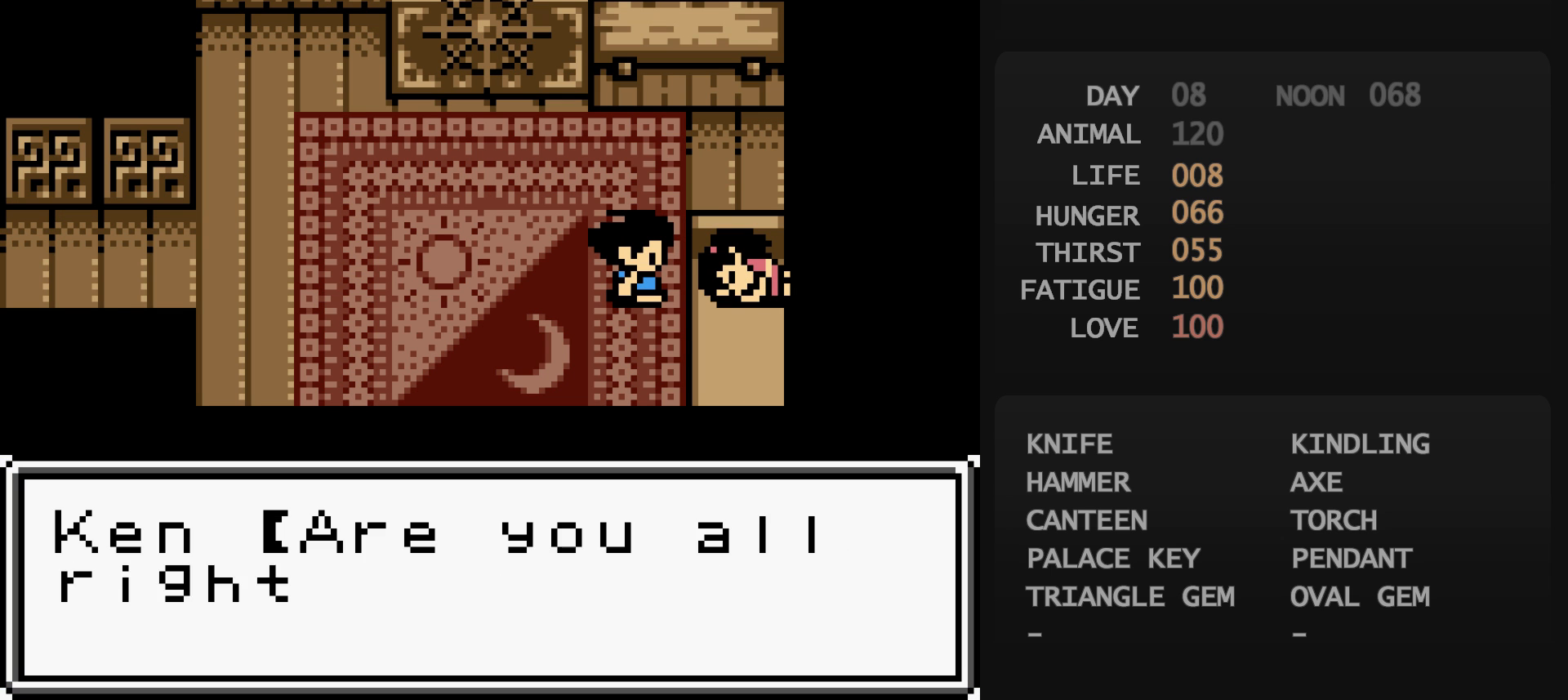
{"buttons": [], "events": [[33, "B", "down"], [50, "A", "down"], [50, "B", "up"], [67, "A", "up"]]}
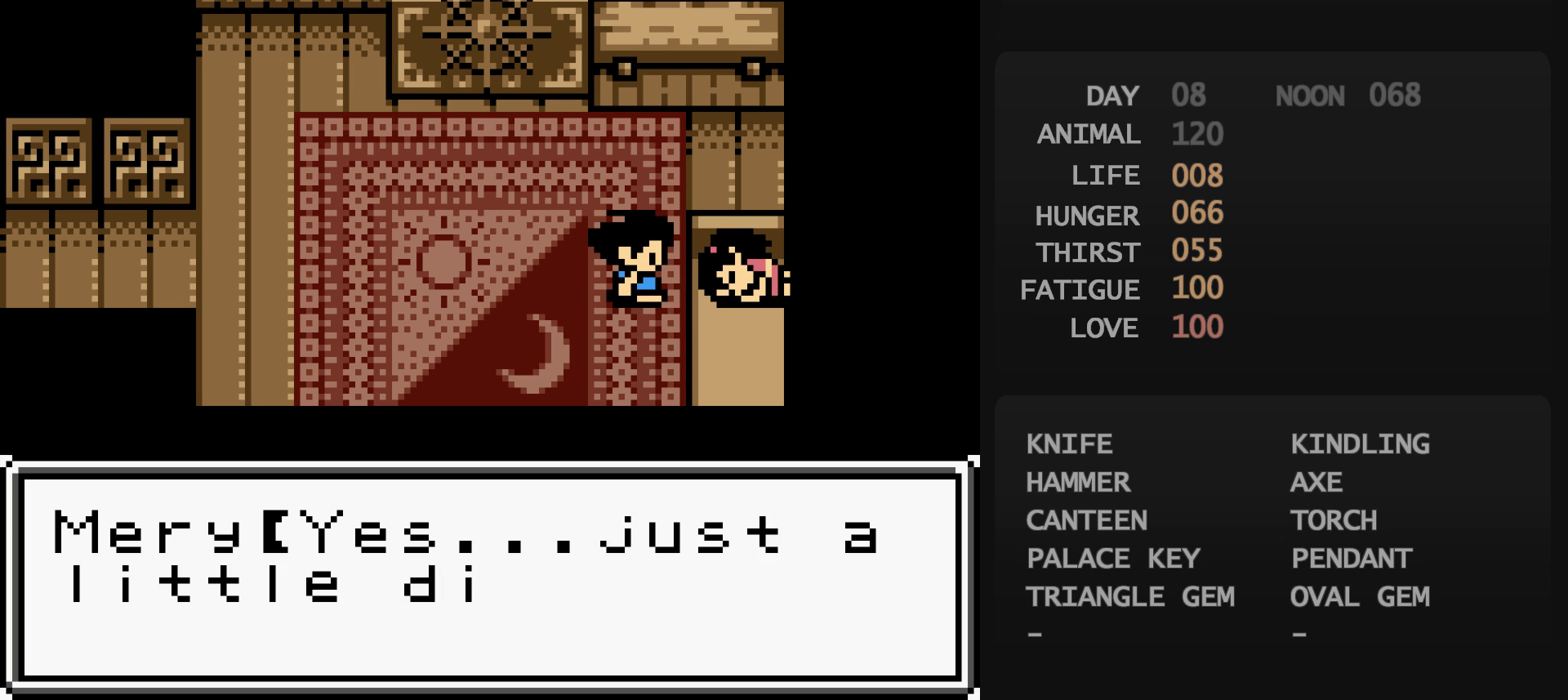
{"buttons": [], "events": [[117, "B", "down"], [133, "A", "down"], [133, "B", "up"], [150, "A", "up"], [317, "B", "down"], [333, "A", "down"], [333, "B", "up"], [350, "A", "up"]]}
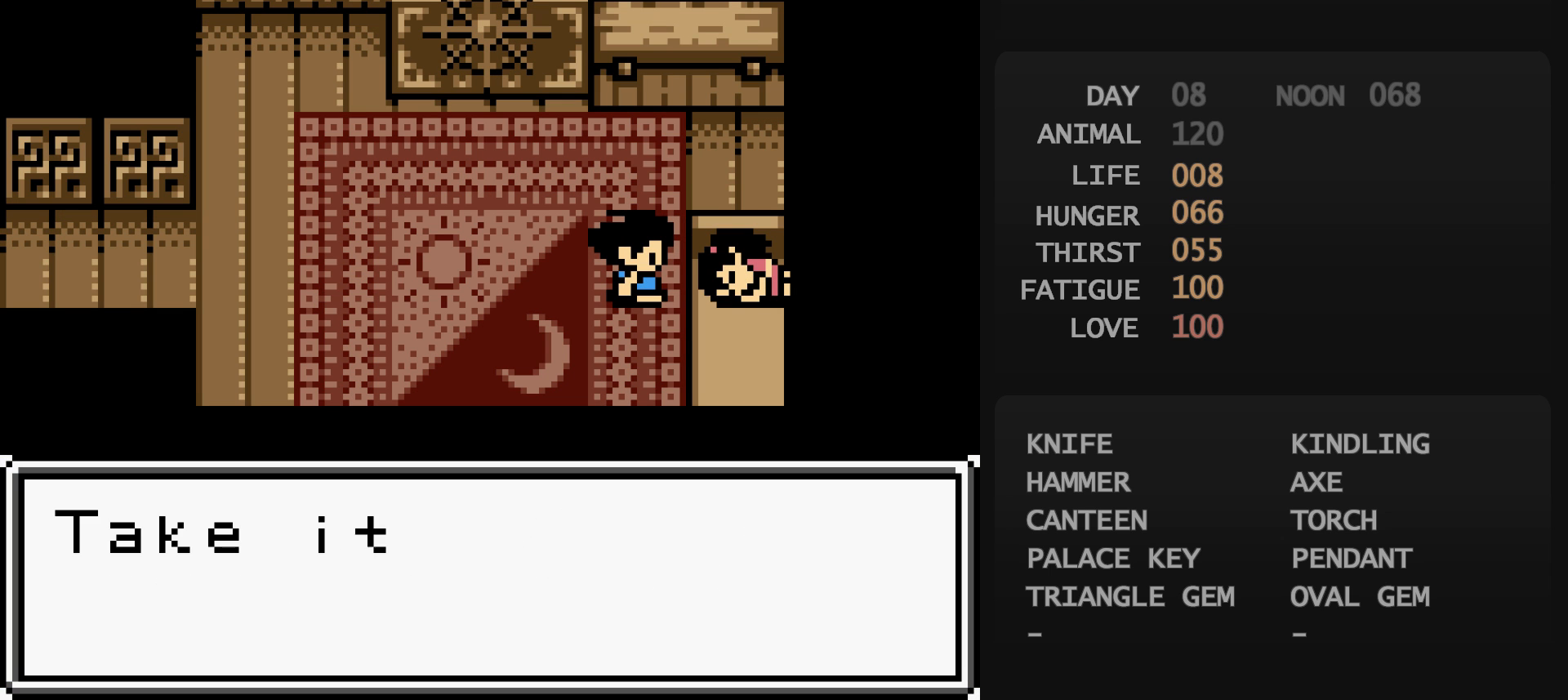
{"buttons": [], "events": [[417, "B", "down"], [433, "B", "up"], [450, "A", "down"], [467, "A", "up"]]}
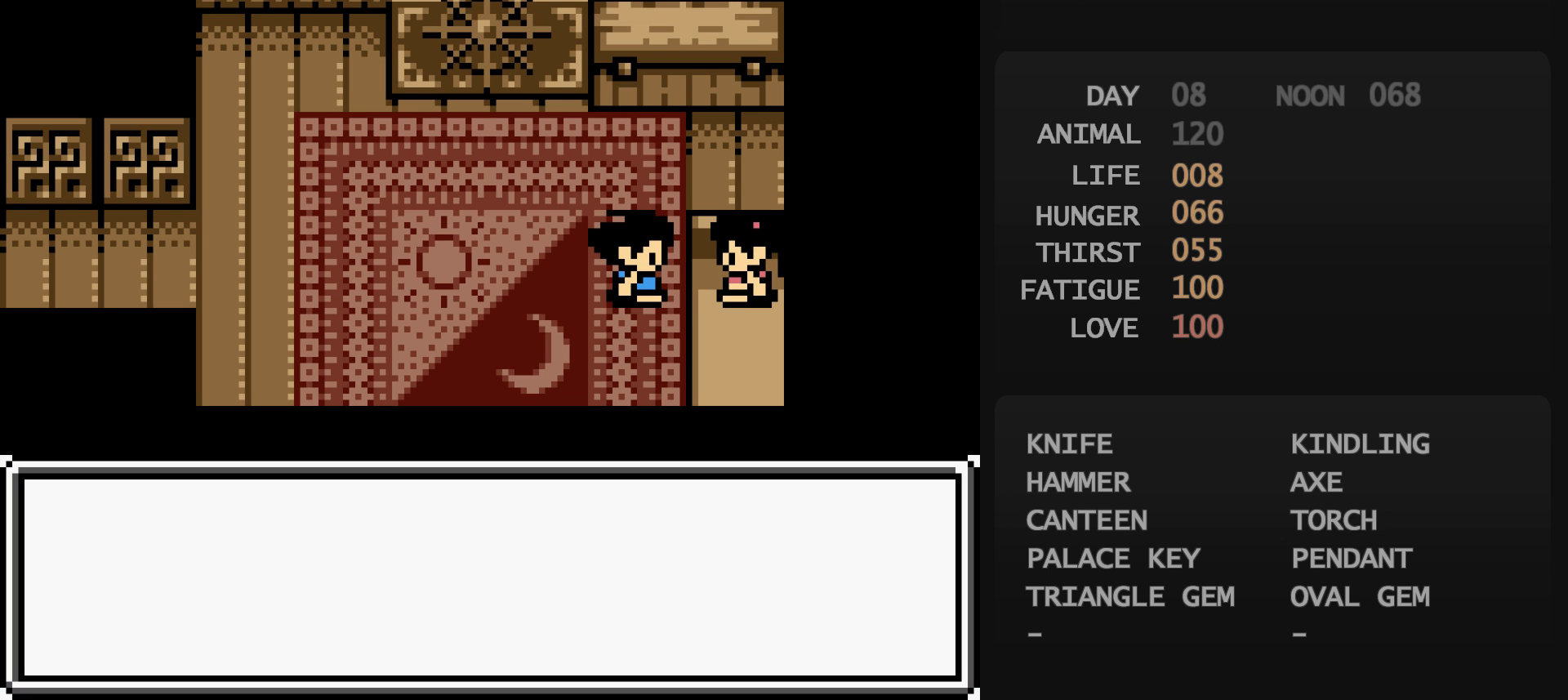
{"buttons": [], "events": []}
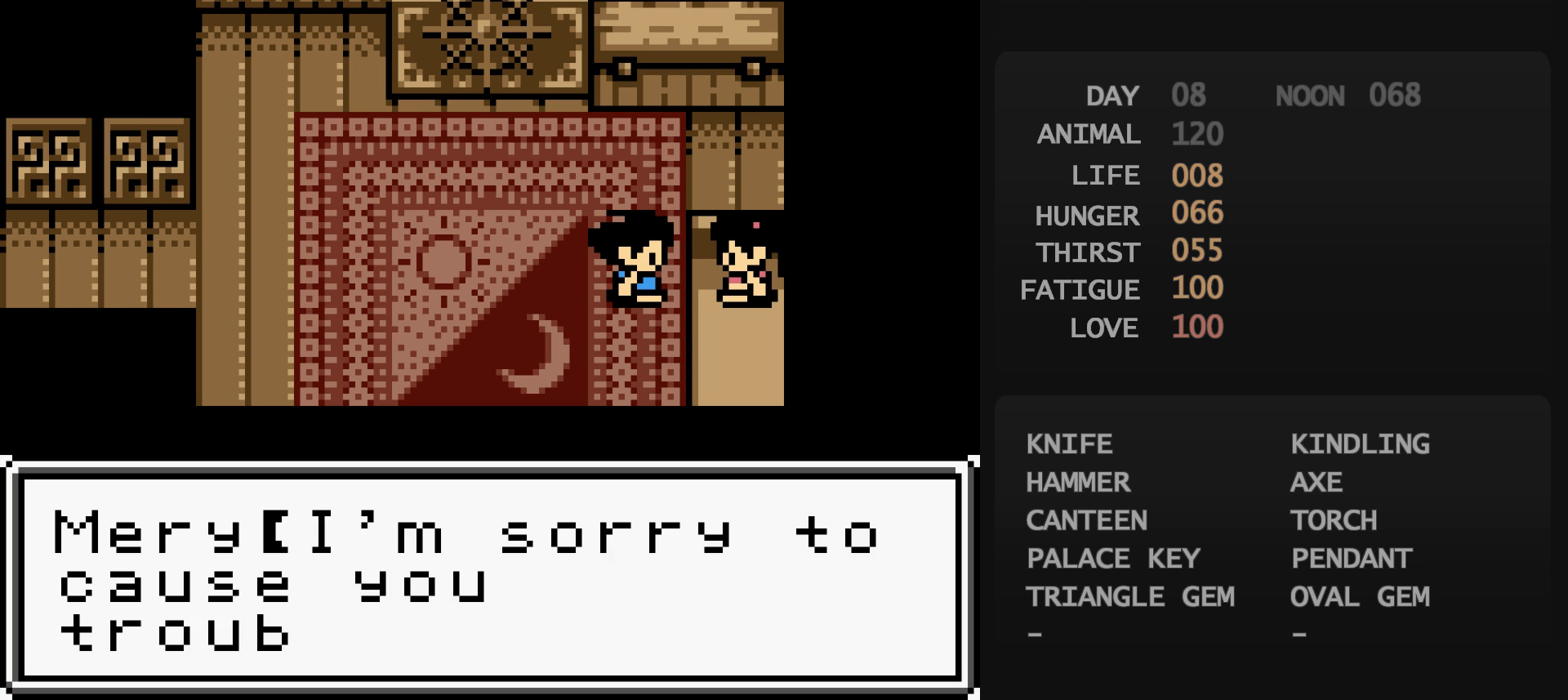
{"buttons": [], "events": [[67, "B", "down"], [83, "B", "up"], [100, "START", "down"], [117, "START", "up"], [383, "DPAD_DOWN", "down"], [400, "A", "down"], [400, "DPAD_DOWN", "up"], [417, "A", "up"]]}
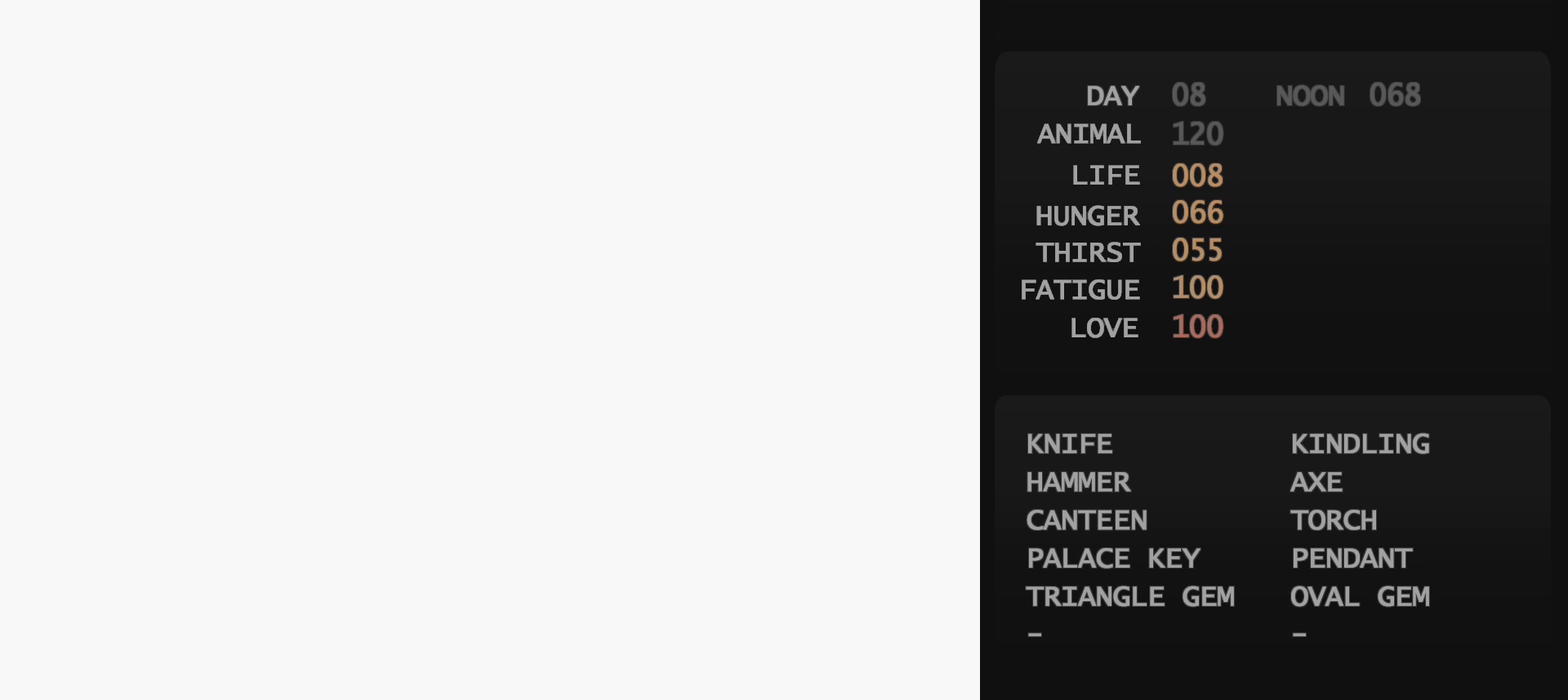
{"buttons": [], "events": [[50, "DPAD_DOWN", "down"], [67, "A", "down"], [67, "DPAD_DOWN", "up"], [83, "A", "up"], [117, "A", "down"], [133, "A", "up"], [150, "A", "down"], [167, "A", "up"], [350, "A", "down"], [367, "A", "up"]]}
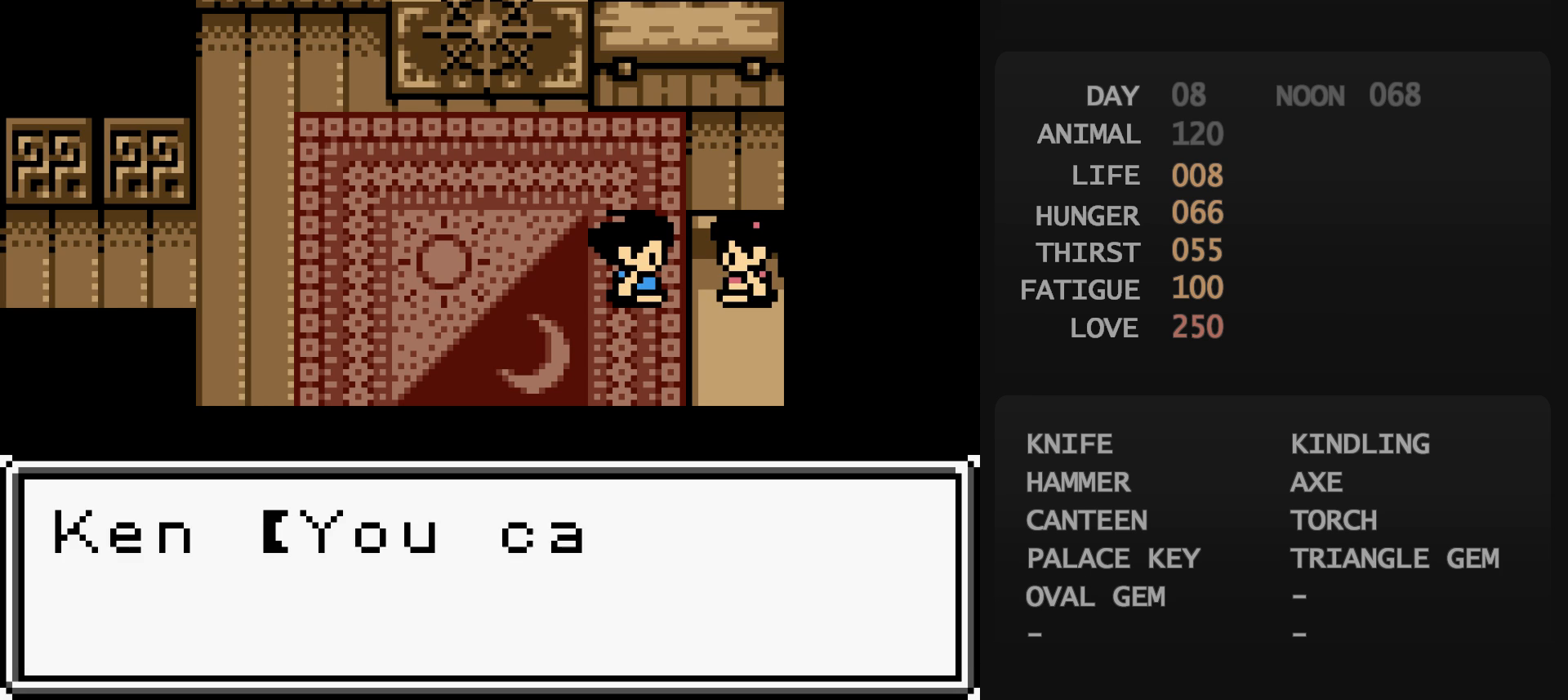
{"buttons": ["B"], "events": [[217, "B", "down"], [233, "A", "down"], [233, "B", "up"], [250, "A", "up"], [500, "B", "down"]]}
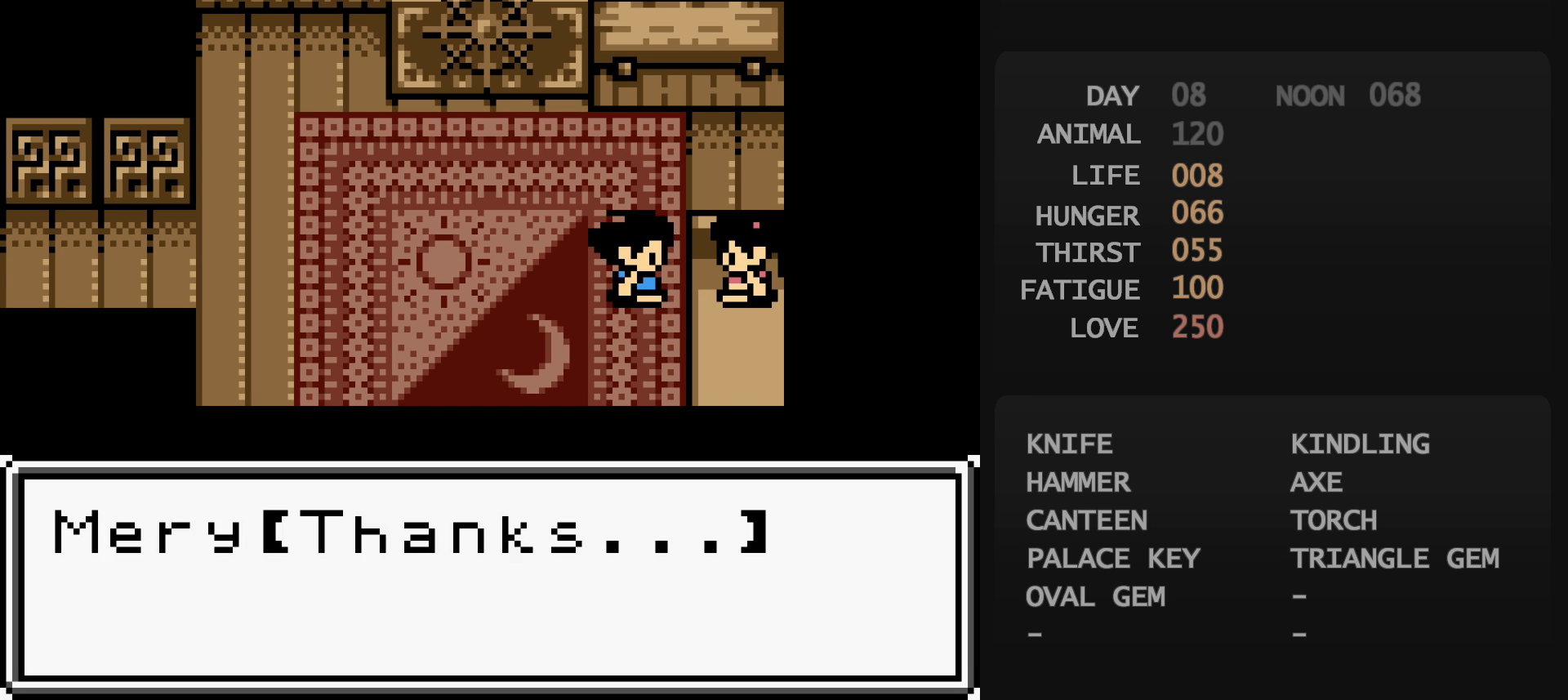
{"buttons": [], "events": [[17, "B", "up"], [33, "START", "down"], [50, "START", "up"], [317, "DPAD_DOWN", "down"], [333, "A", "down"], [333, "DPAD_DOWN", "up"], [350, "A", "up"], [483, "A", "down"], [500, "A", "up"]]}